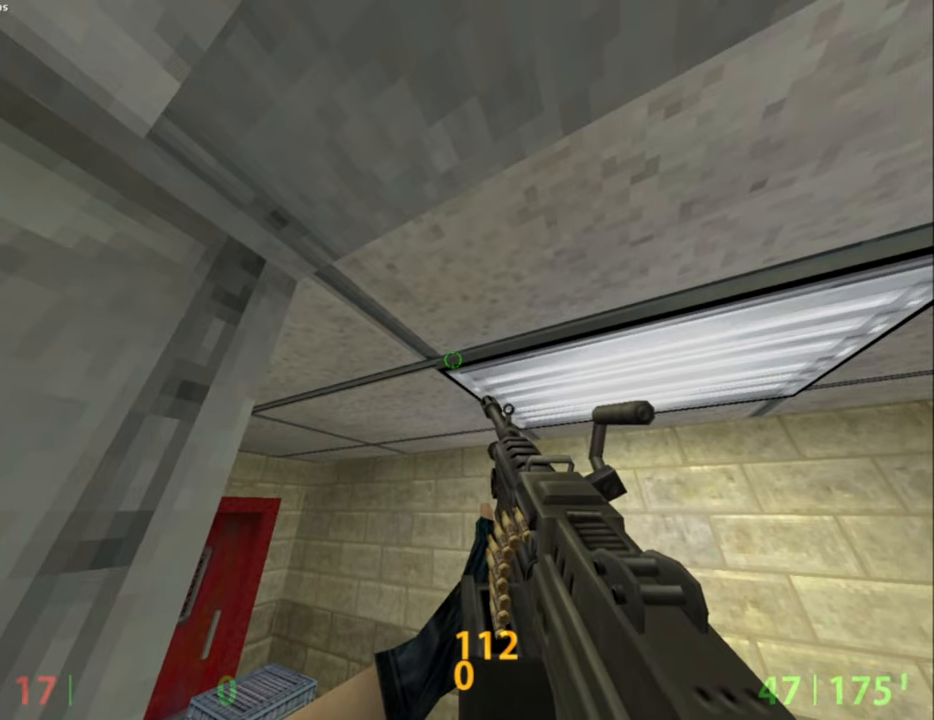
Gameplay with keyboard and mouse; each line is a JSON object with the keys and mouse buttons held at the frame after it. "events" lists presses ("down") and releases ("up") of ".", "/", "0", "1", "2", "3", "4", "5", "6", "7", "8", "9", "a", "alt_l", "alt_r", "b", "backslash", "backspace", "c", "caps_lock", "comma", "ctrl_l", "ctrl_r", "d", "e", "equals", "escape", "f", "f1", "f10", "f11", "f12", "f2", "f3", "f4", "f5", "f6", "f7", "f8", "f9", "g", "h", "i", "j", "k", "l", "lbracket", "m", "minus", "n", "o", "p", "q", "quote", "r", "rbracket", "return", "s", "semicolon", "shift_l", "shift_r", "space", "super", "t", "tab", "tilde", "u", "v", "w", "x", "y", "z", "mouse_left", "mouse_middle", "mouse_right", "mouse_mb4", "mouse_mb5", "mouse_wheel_up" and "mouse_wheel_down" between this image and that frame as [ms after this image, input, new state], when the widget could be followed in between. "mouse_left", "mouse_middle", "mouse_right", "mouse_mb4", "mouse_mb5", "mouse_wheel_up", "mouse_wheel_down" = the "left", "middle", "right", "mb4", "mb5", "wheel_up", "wheel_down" buttons of the "mouse" list. No other keys are recorded. Not read: mouse_move.
{"keys": ["ctrl_l"], "mouse": [], "events": [[400, "s", "down"], [500, "s", "up"]]}
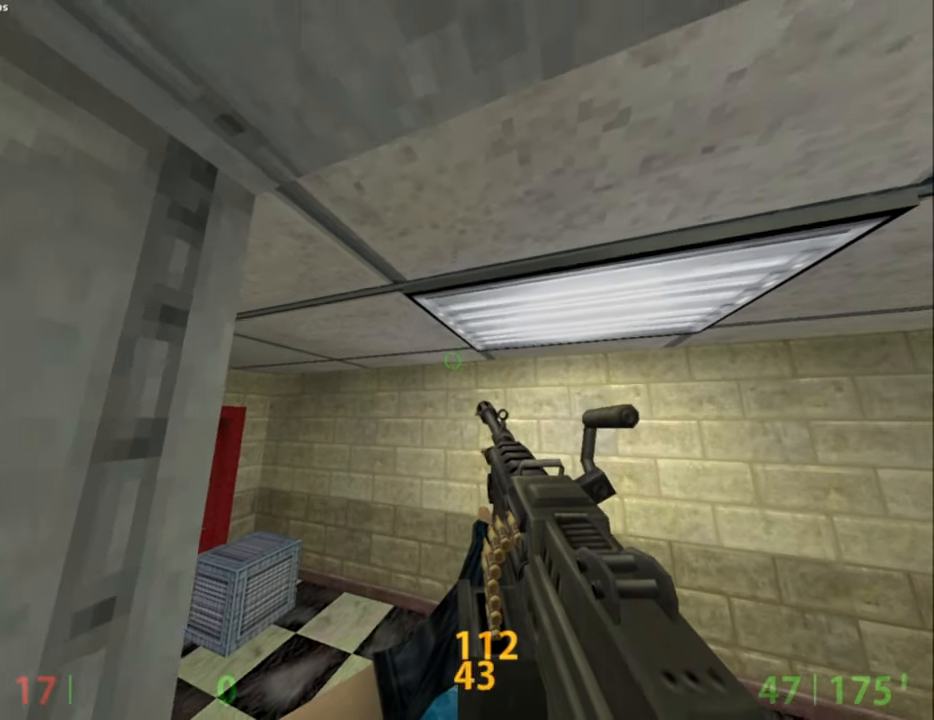
{"keys": ["ctrl_l"], "mouse": [], "events": []}
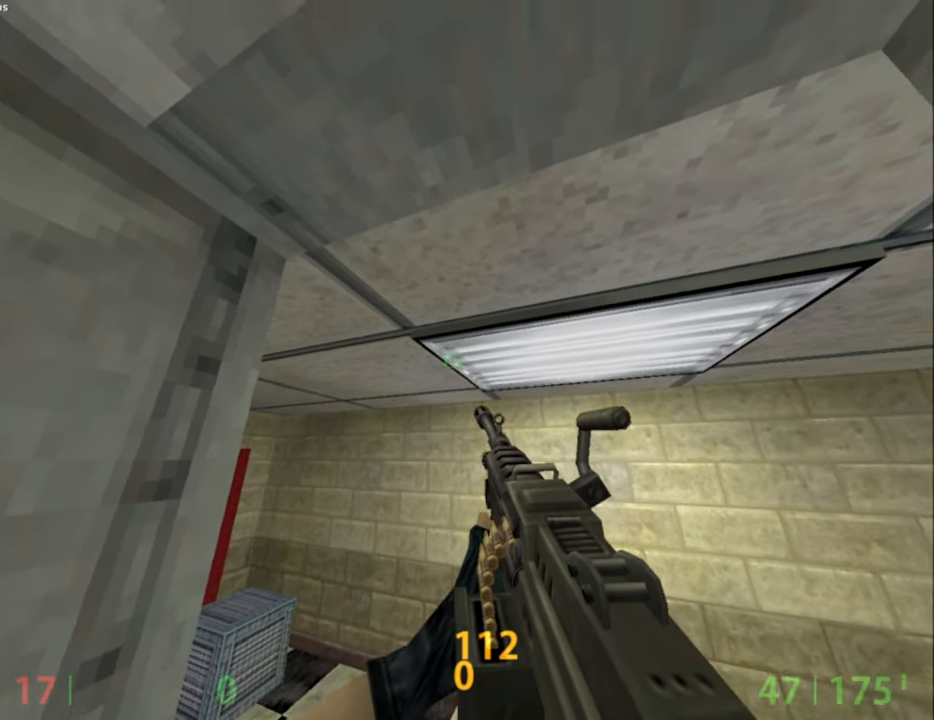
{"keys": ["ctrl_l"], "mouse": [], "events": []}
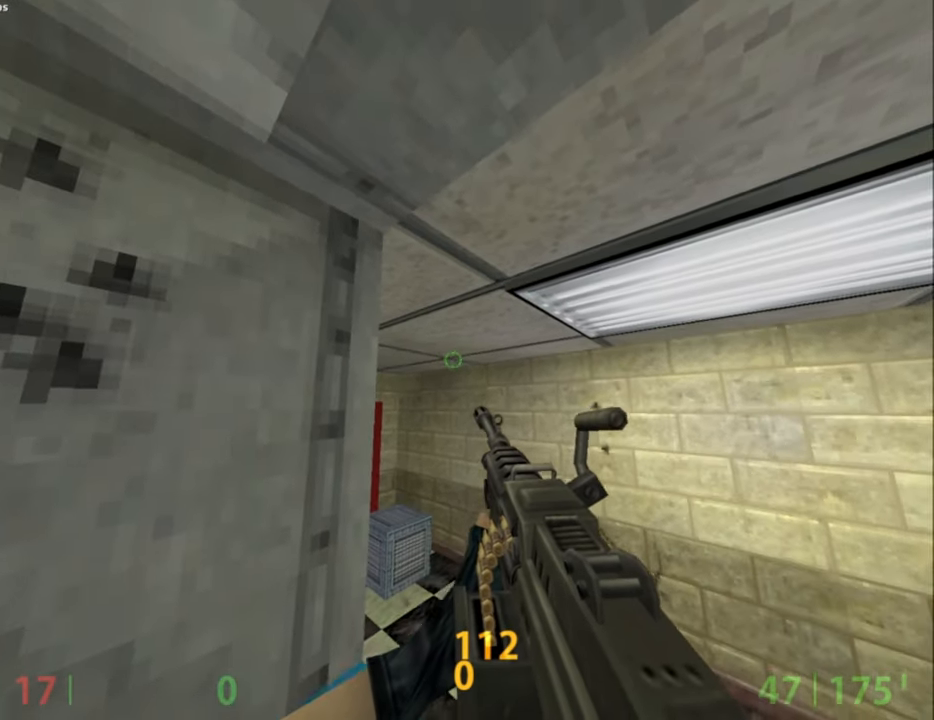
{"keys": ["ctrl_l"], "mouse": [], "events": []}
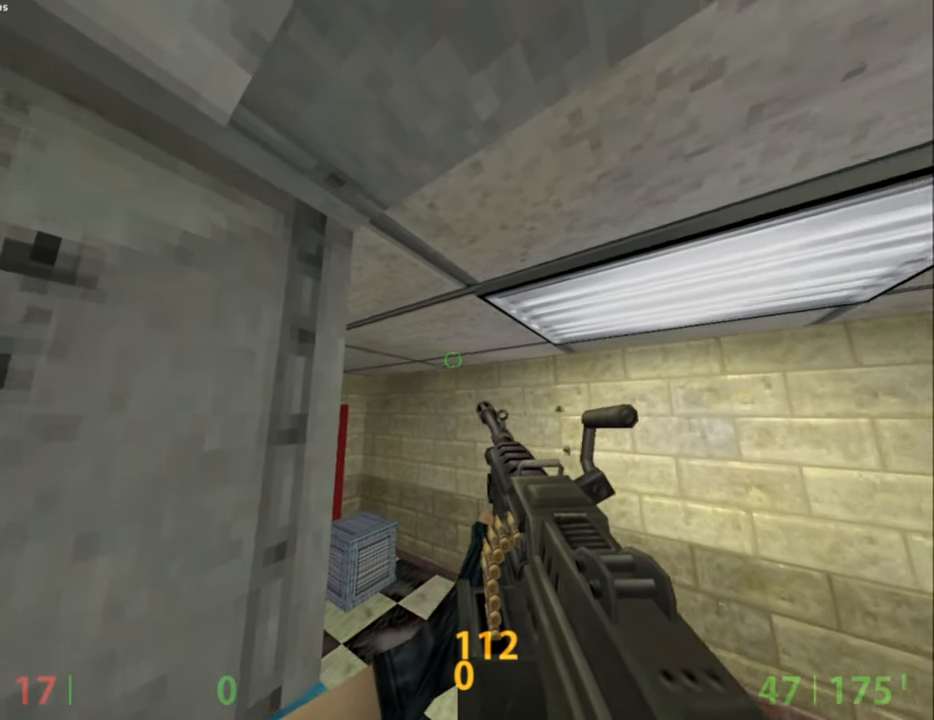
{"keys": ["ctrl_l"], "mouse": [], "events": [[100, "s", "down"], [183, "s", "up"]]}
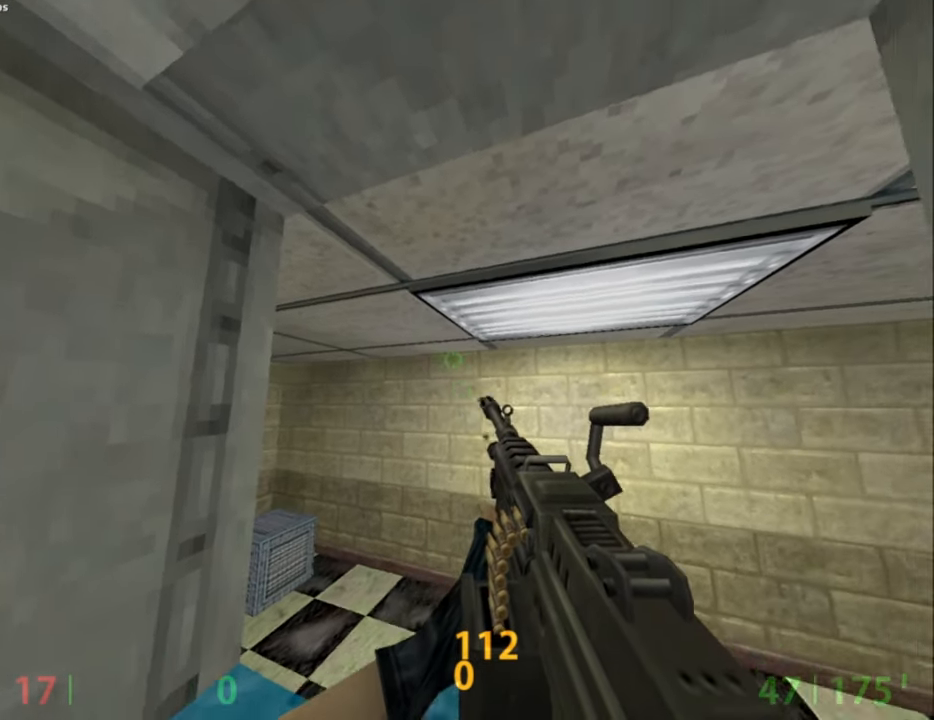
{"keys": ["ctrl_l"], "mouse": [], "events": []}
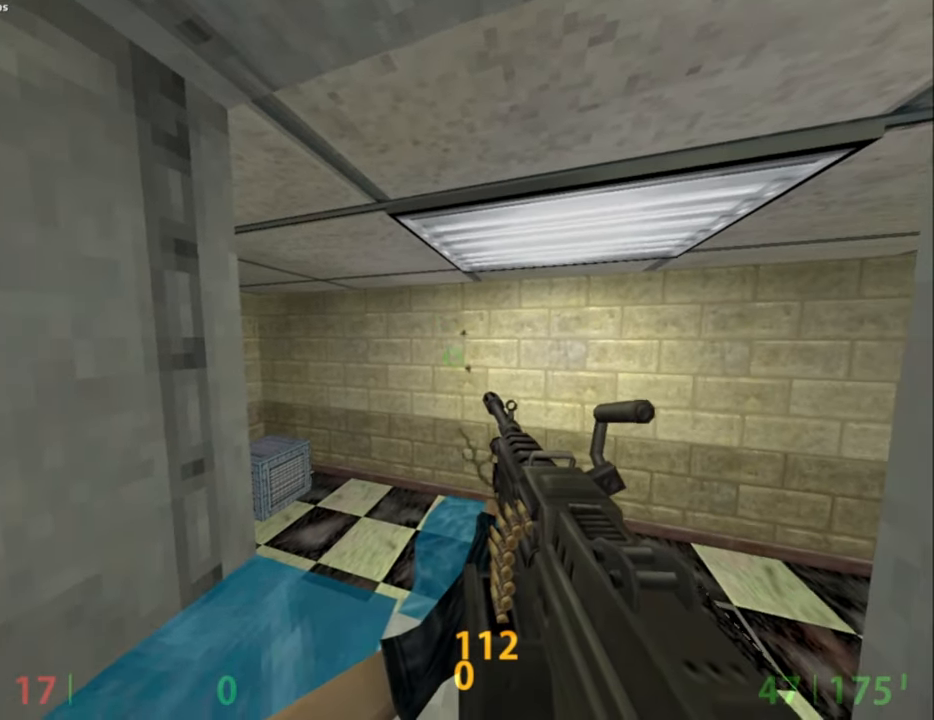
{"keys": ["ctrl_l"], "mouse": [], "events": [[83, "s", "down"], [167, "s", "up"]]}
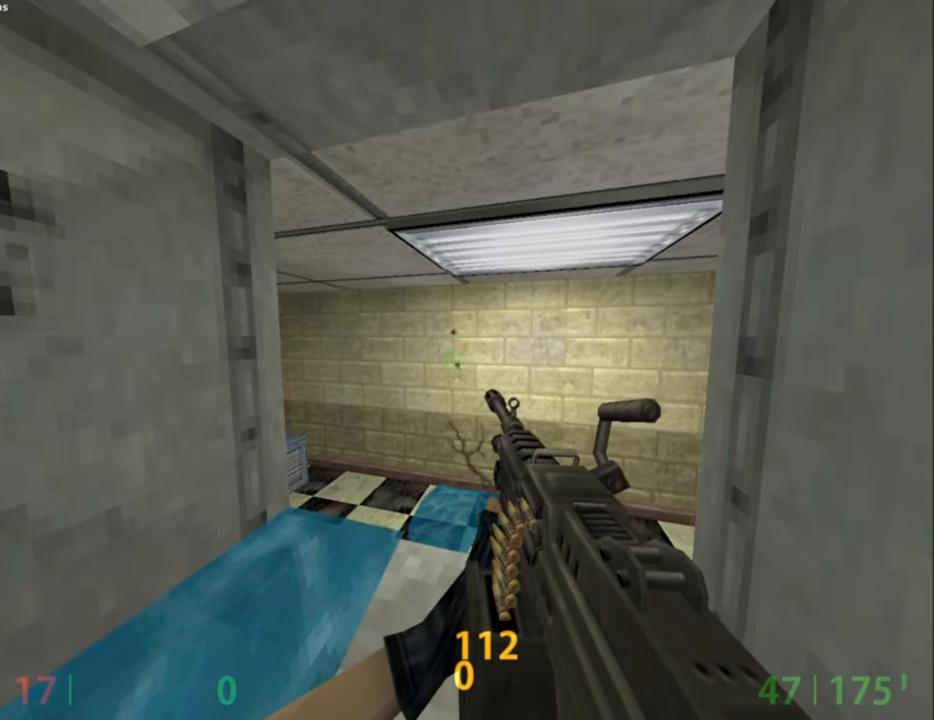
{"keys": ["ctrl_l", "s"], "mouse": ["left"], "events": [[233, "s", "down"], [467, "mouse_left", "down"]]}
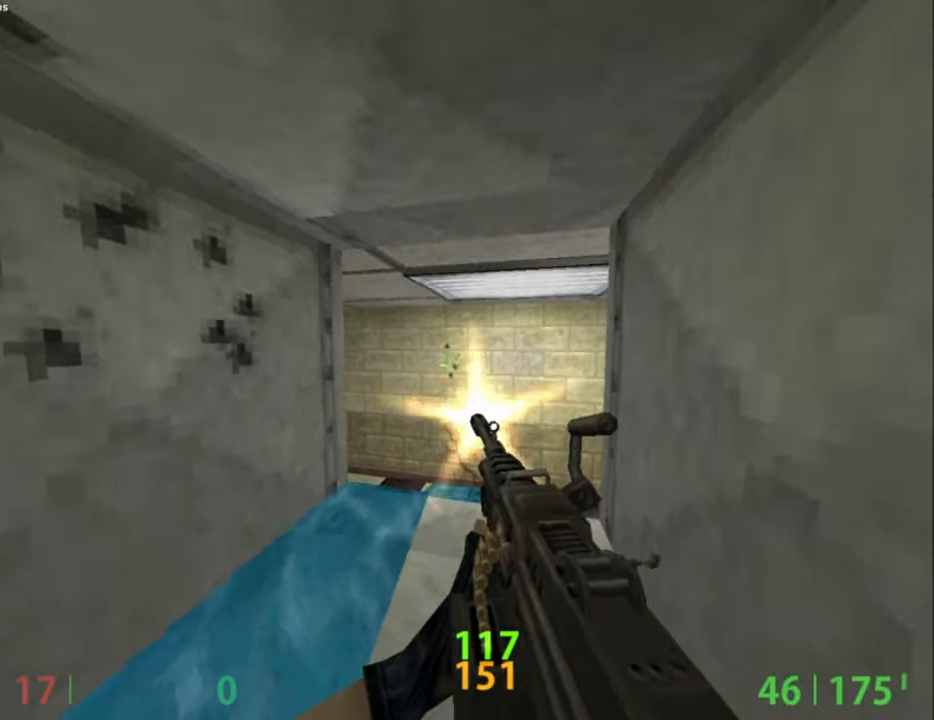
{"keys": ["a"], "mouse": ["left"], "events": [[17, "a", "down"], [17, "mouse_wheel_down", "down"], [67, "ctrl_l", "up"], [67, "s", "up"], [150, "mouse_wheel_down", "up"], [350, "mouse_wheel_down", "down"], [483, "mouse_wheel_down", "up"]]}
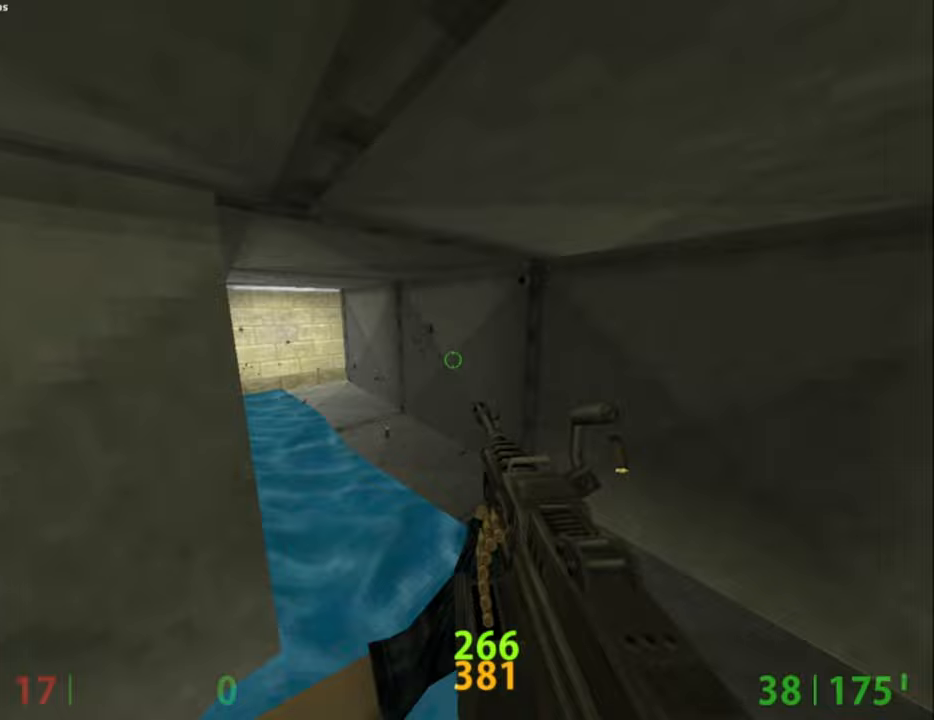
{"keys": [], "mouse": ["left", "wheel_down"], "events": [[167, "mouse_wheel_down", "down"], [367, "mouse_wheel_down", "up"], [400, "a", "up"], [500, "mouse_wheel_down", "down"]]}
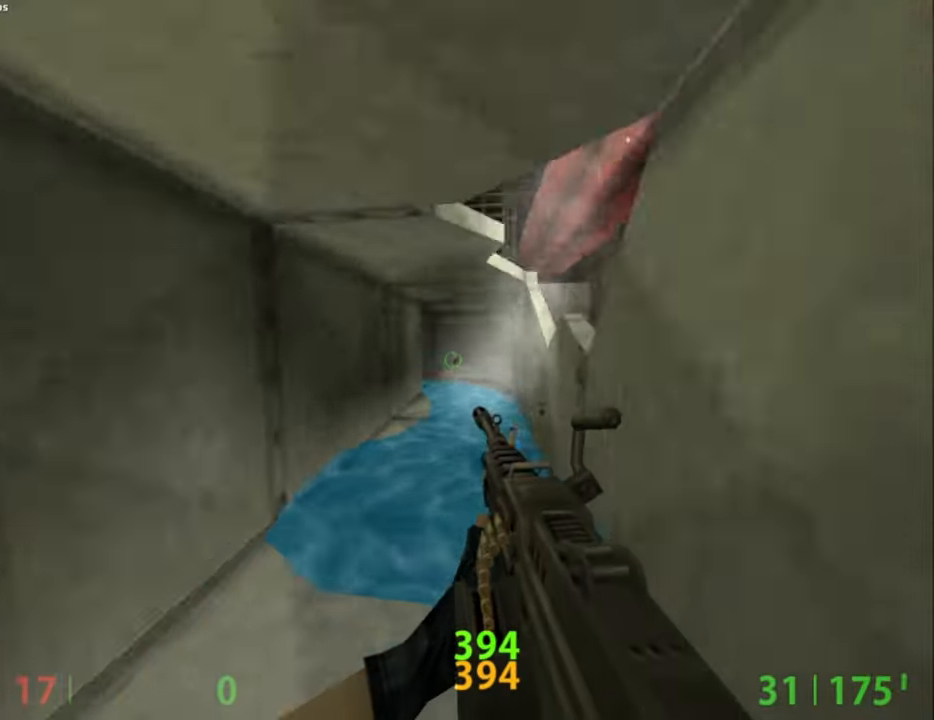
{"keys": [], "mouse": ["left", "wheel_down"], "events": [[133, "mouse_wheel_down", "up"], [333, "mouse_wheel_down", "down"]]}
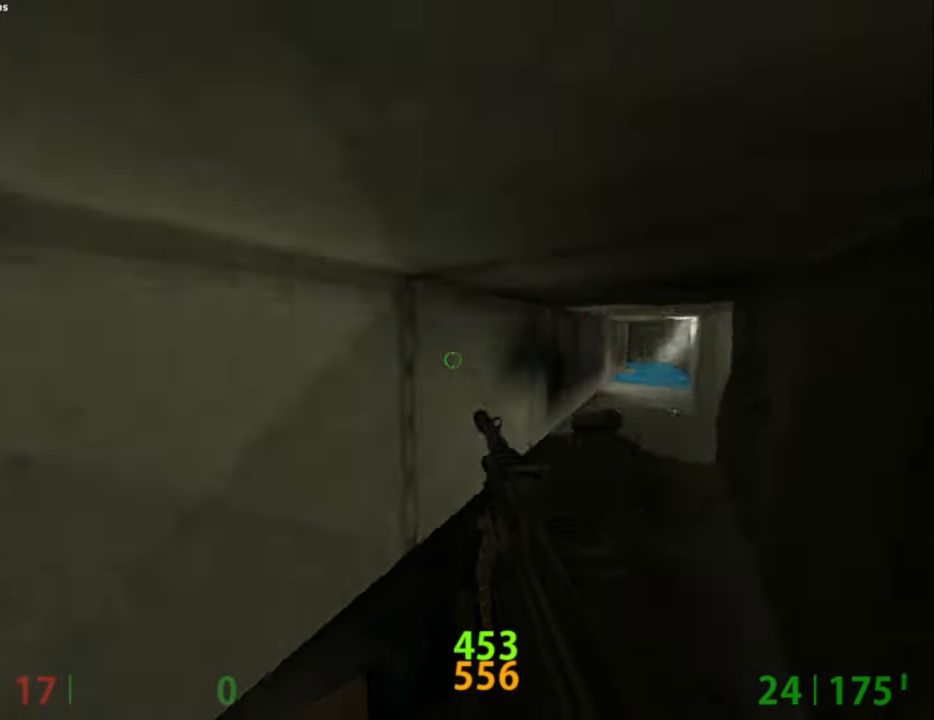
{"keys": [], "mouse": [], "events": [[17, "a", "down"], [17, "mouse_wheel_down", "up"], [50, "mouse_left", "up"], [217, "mouse_wheel_down", "down"], [350, "a", "up"], [383, "mouse_wheel_down", "up"]]}
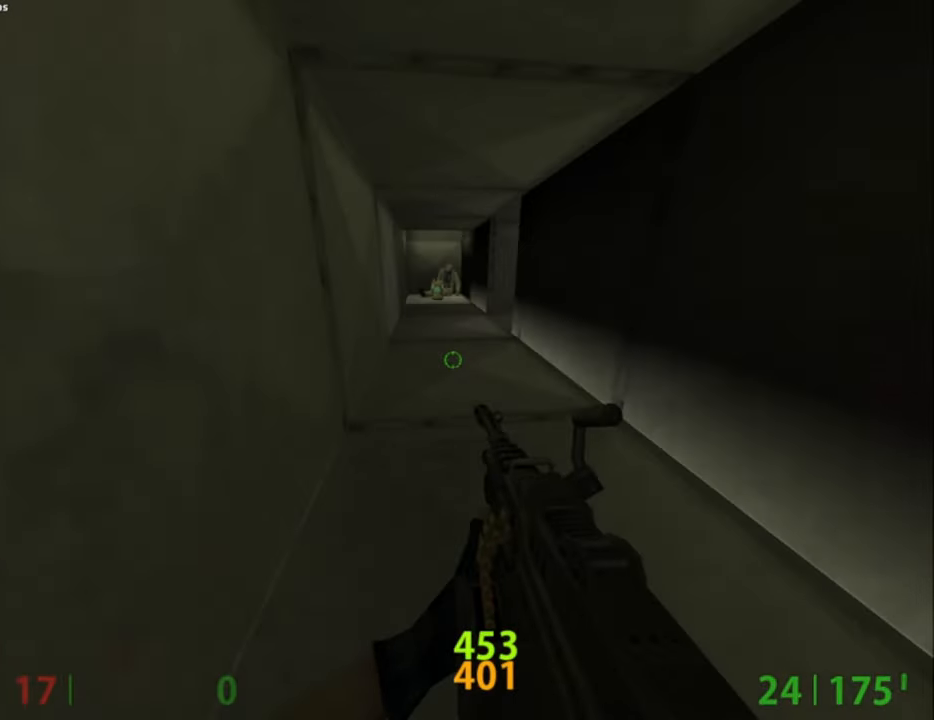
{"keys": ["d"], "mouse": [], "events": [[83, "mouse_wheel_down", "down"], [167, "mouse_wheel_down", "up"], [317, "d", "down"]]}
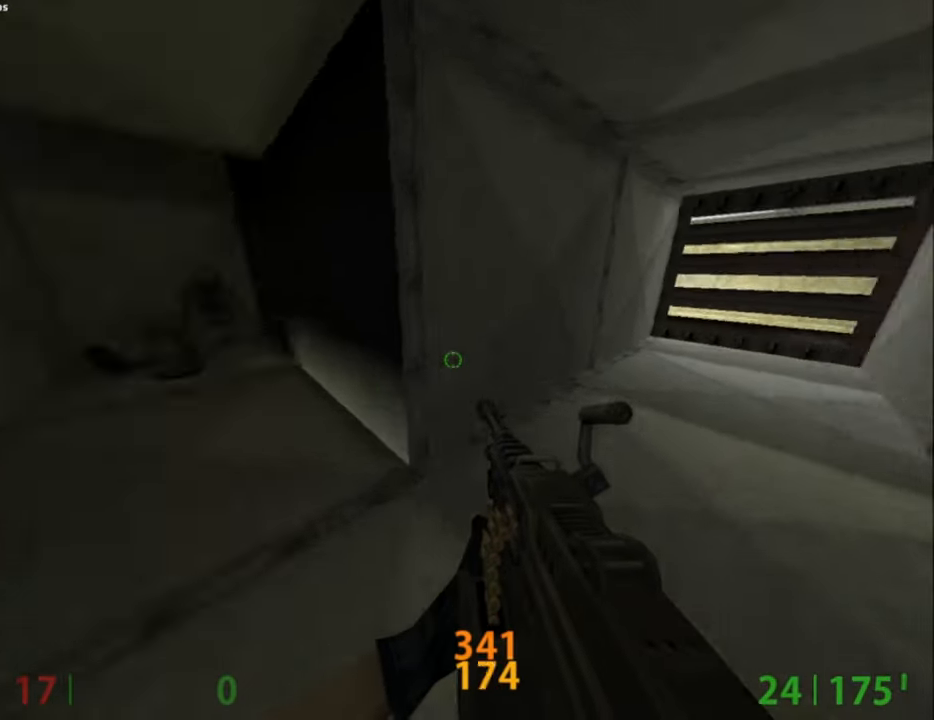
{"keys": ["d"], "mouse": [], "events": [[83, "d", "up"], [417, "d", "down"]]}
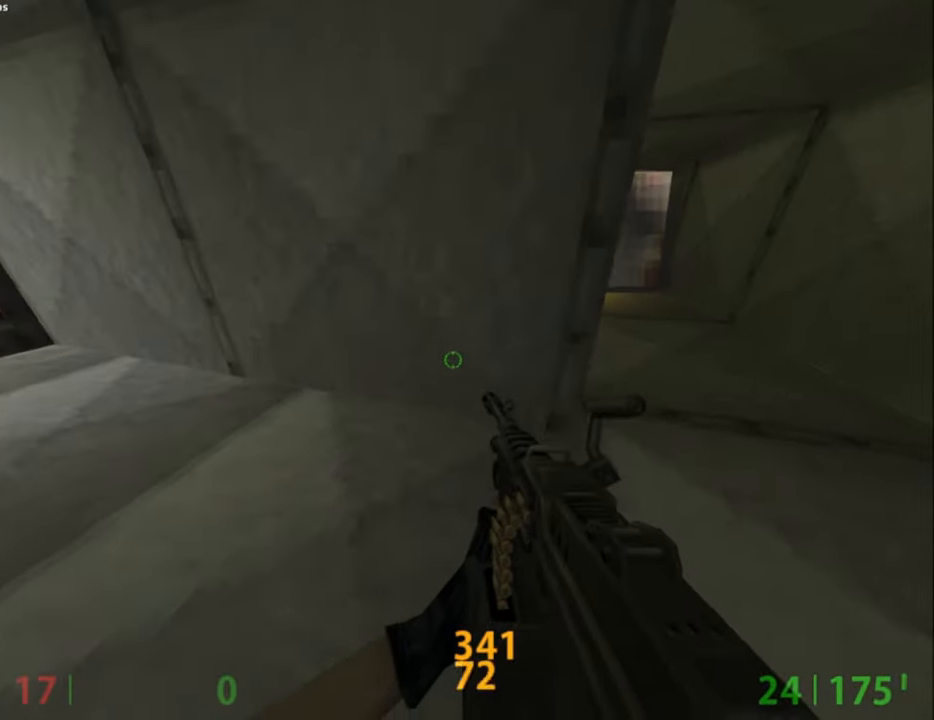
{"keys": [], "mouse": [], "events": [[200, "d", "up"]]}
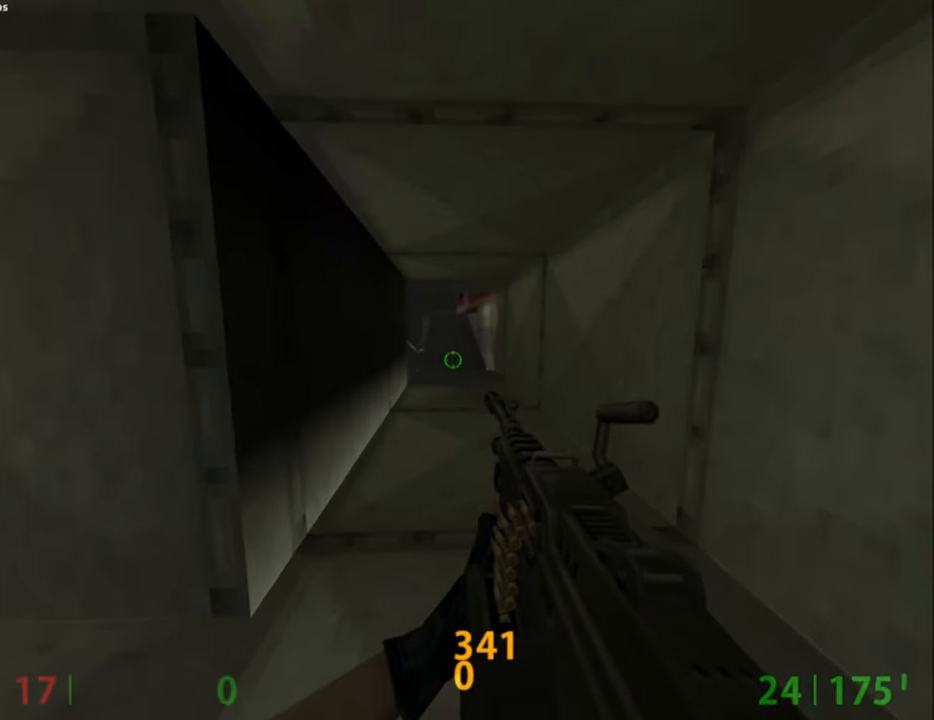
{"keys": [], "mouse": [], "events": []}
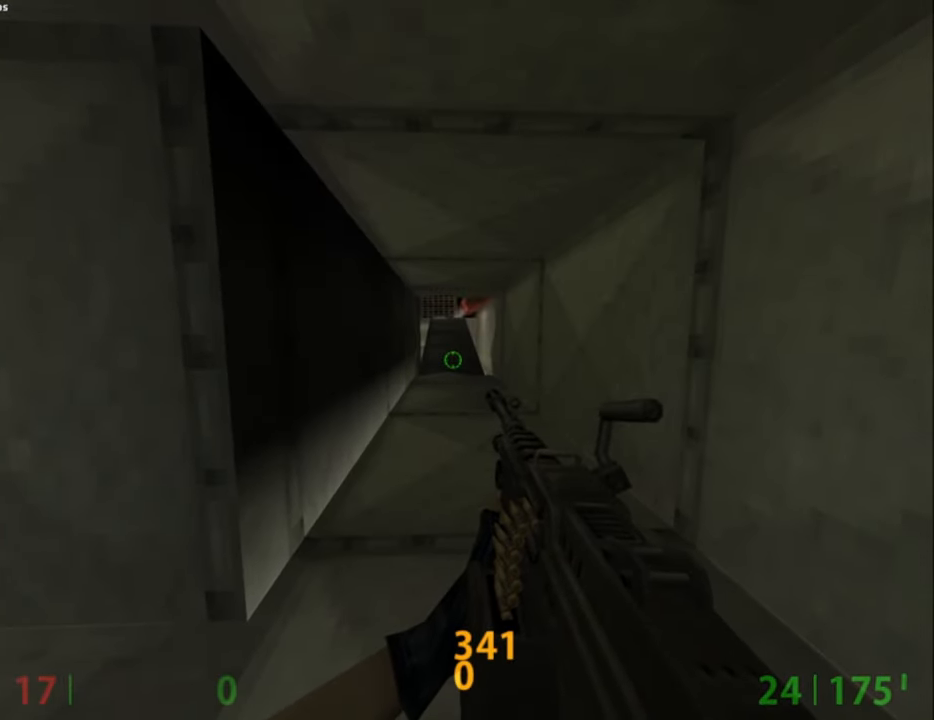
{"keys": [], "mouse": [], "events": []}
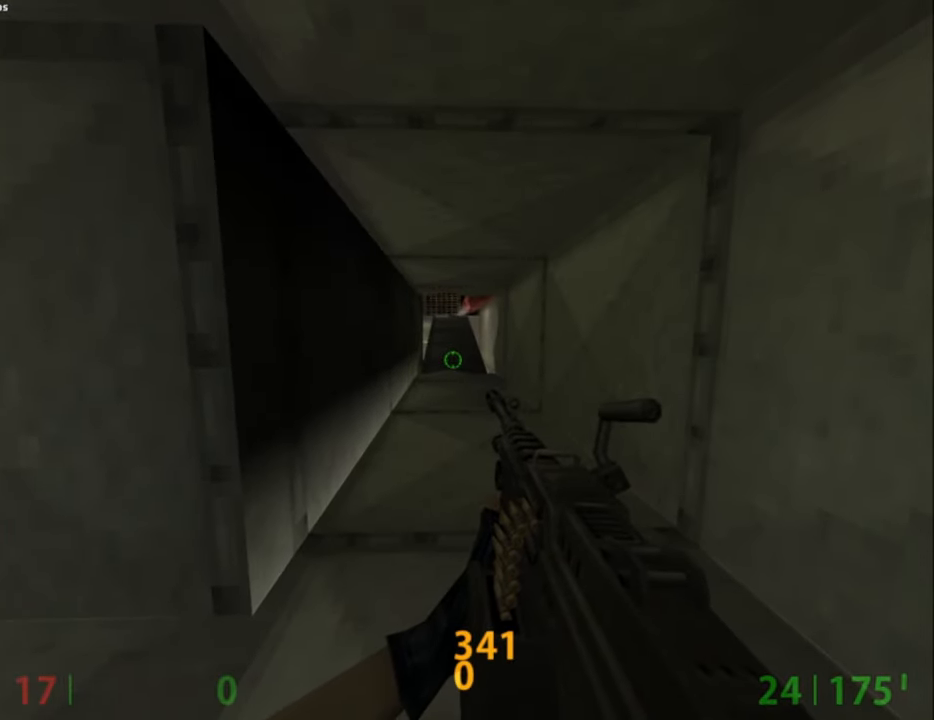
{"keys": [], "mouse": [], "events": []}
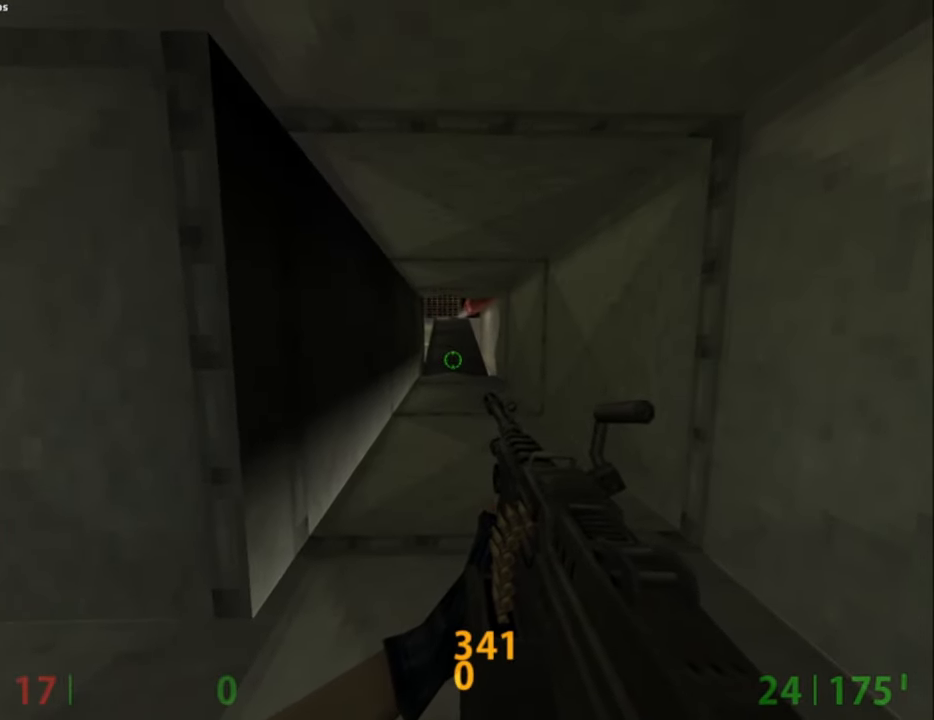
{"keys": [], "mouse": [], "events": []}
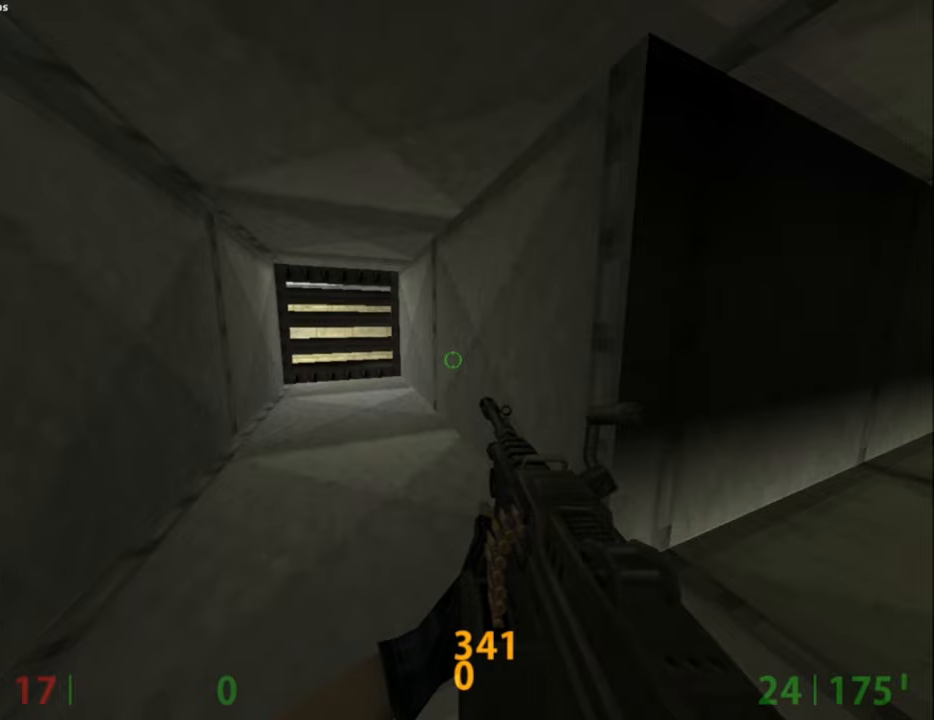
{"keys": [], "mouse": [], "events": []}
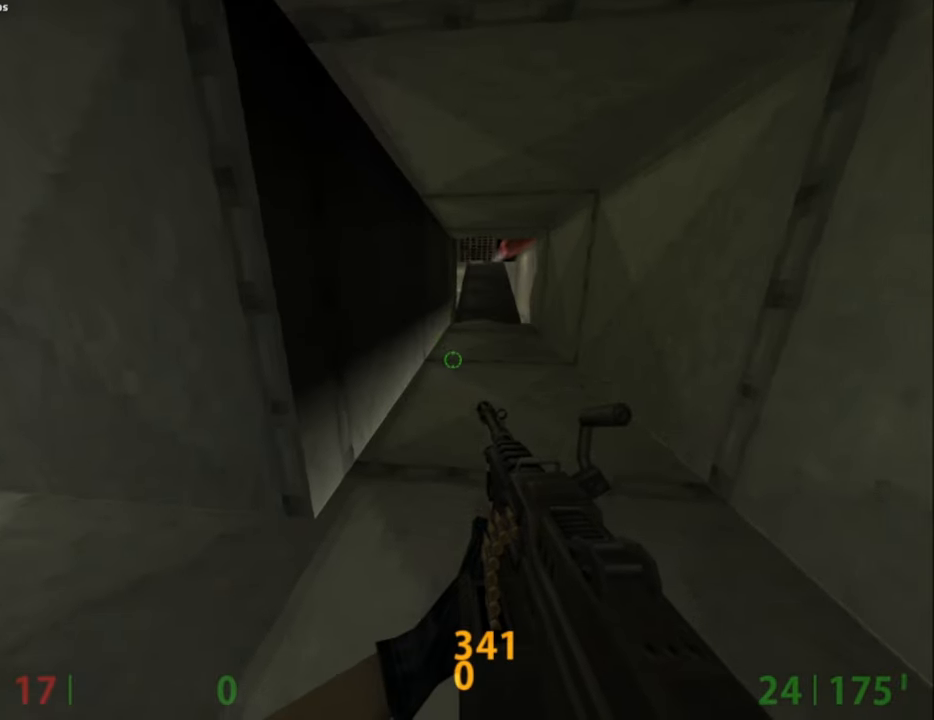
{"keys": [], "mouse": [], "events": []}
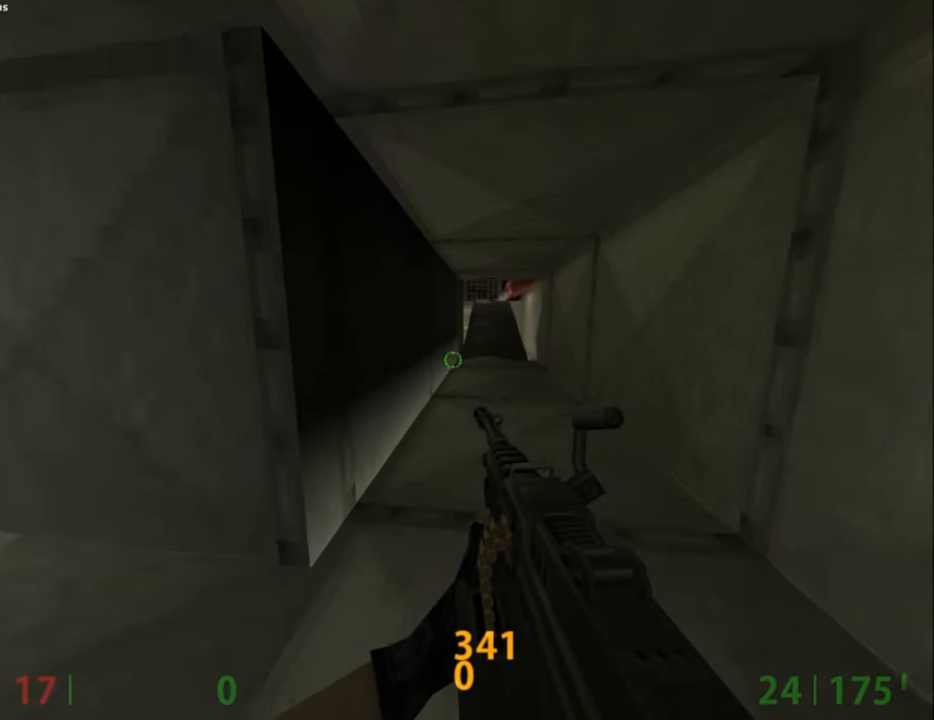
{"keys": [], "mouse": [], "events": []}
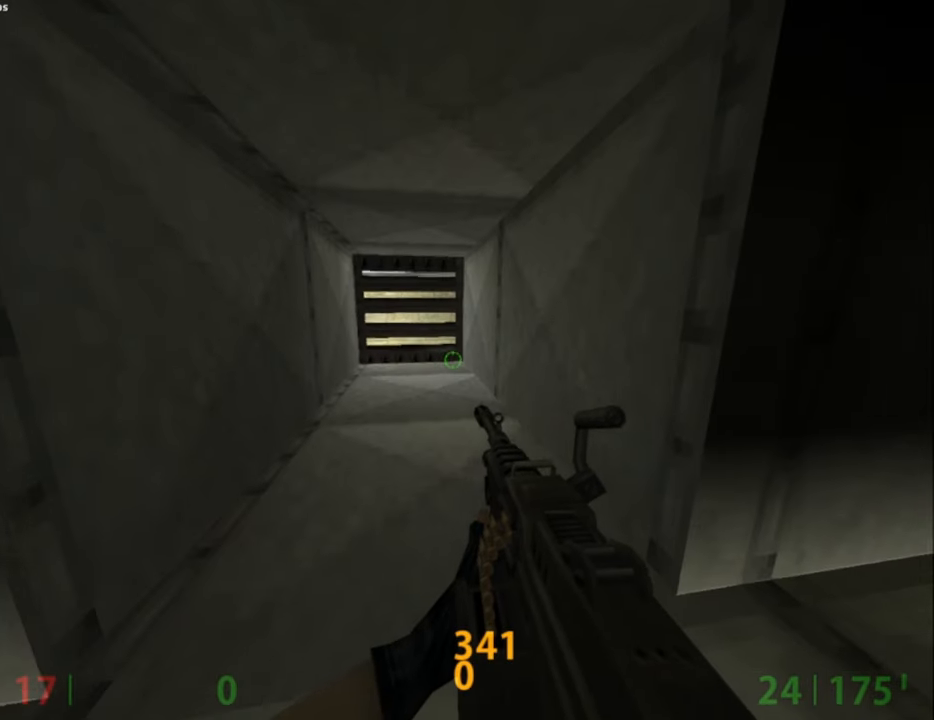
{"keys": [], "mouse": [], "events": []}
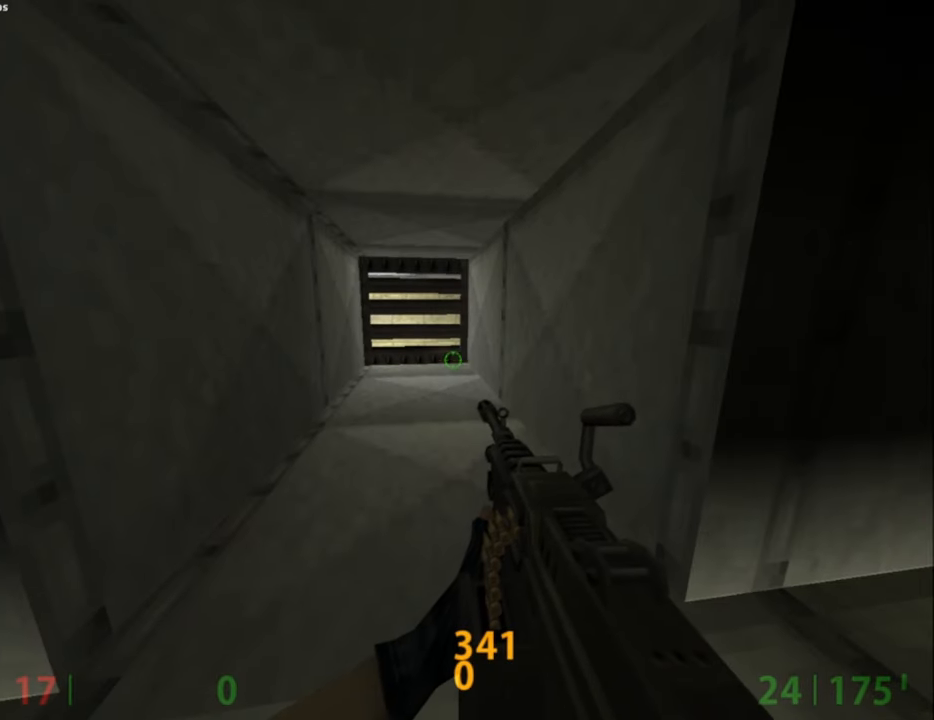
{"keys": [], "mouse": [], "events": [[67, "v", "down"], [200, "v", "up"]]}
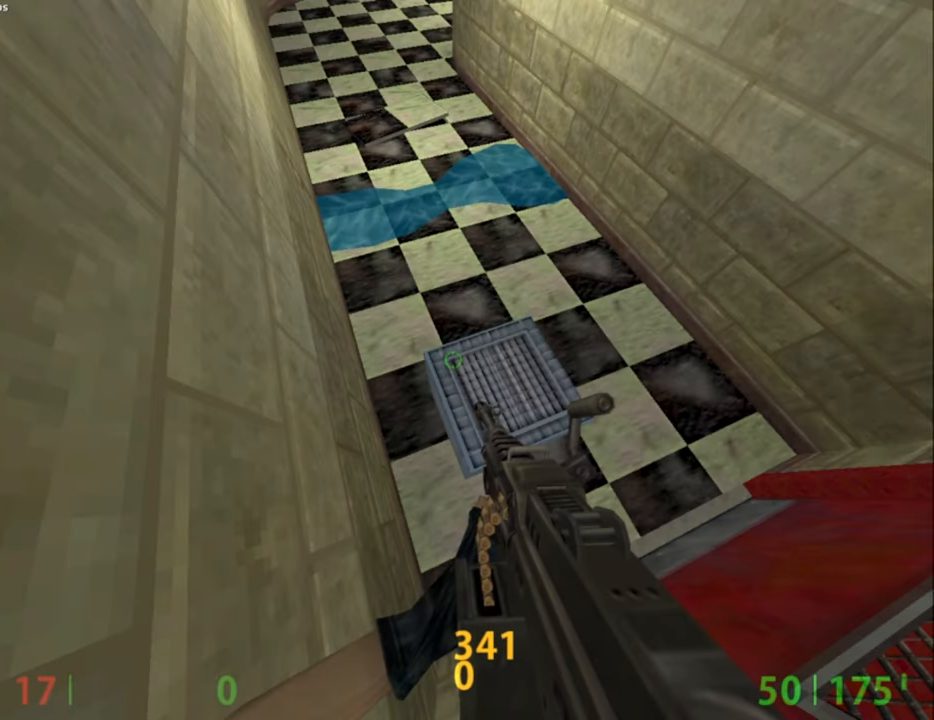
{"keys": [], "mouse": [], "events": []}
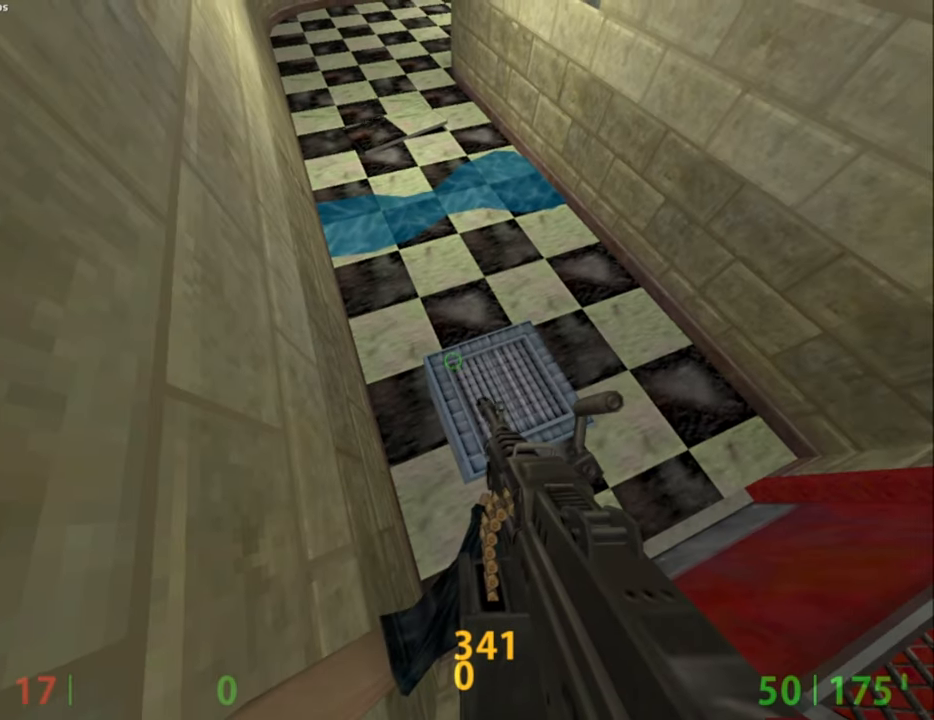
{"keys": [], "mouse": [], "events": []}
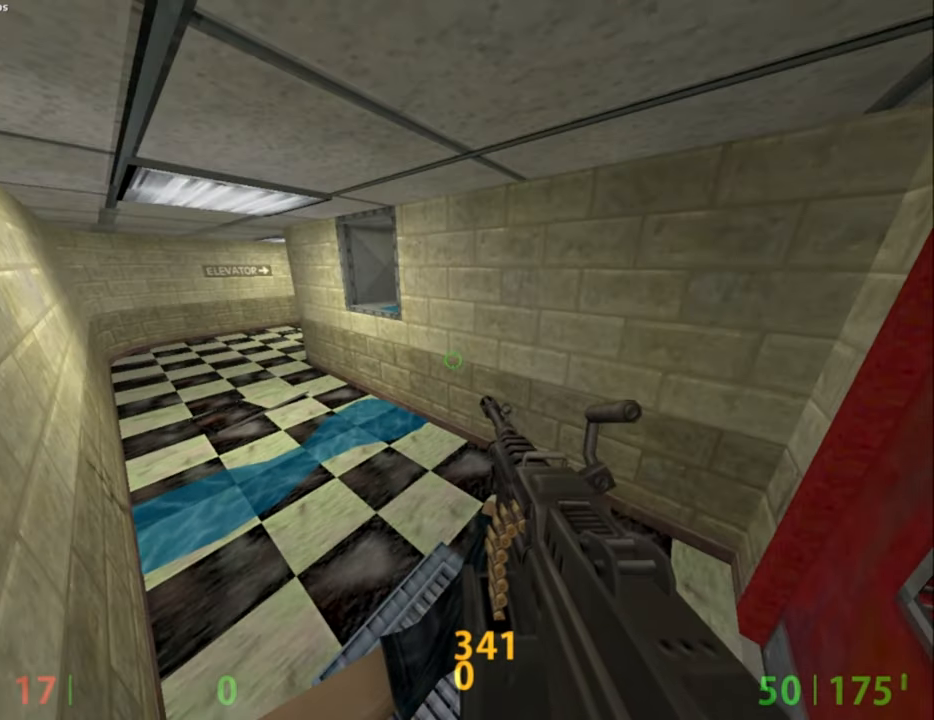
{"keys": [], "mouse": [], "events": []}
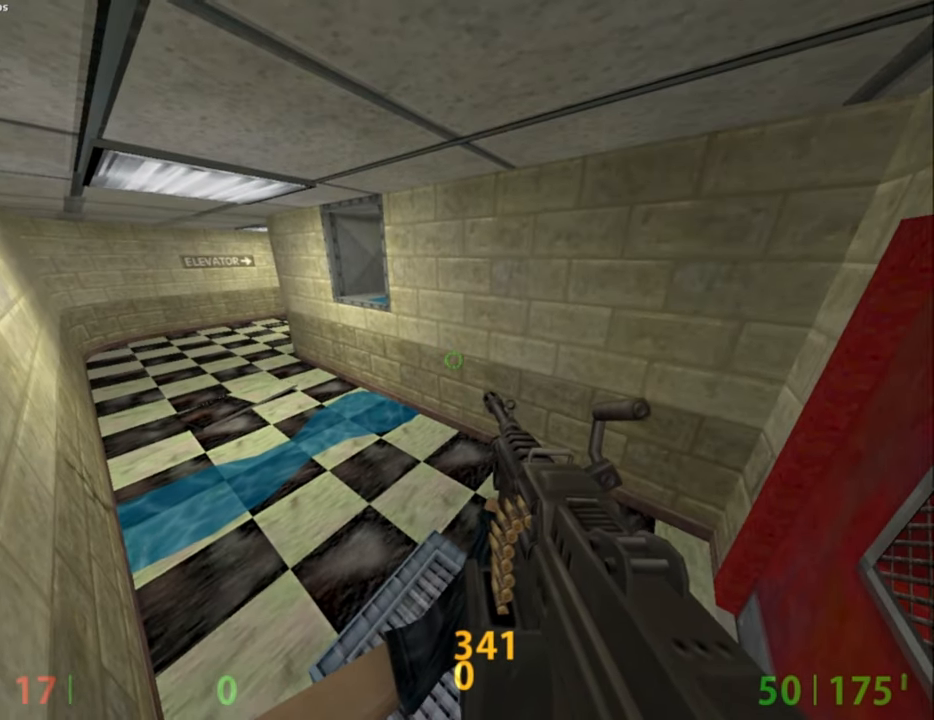
{"keys": [], "mouse": [], "events": []}